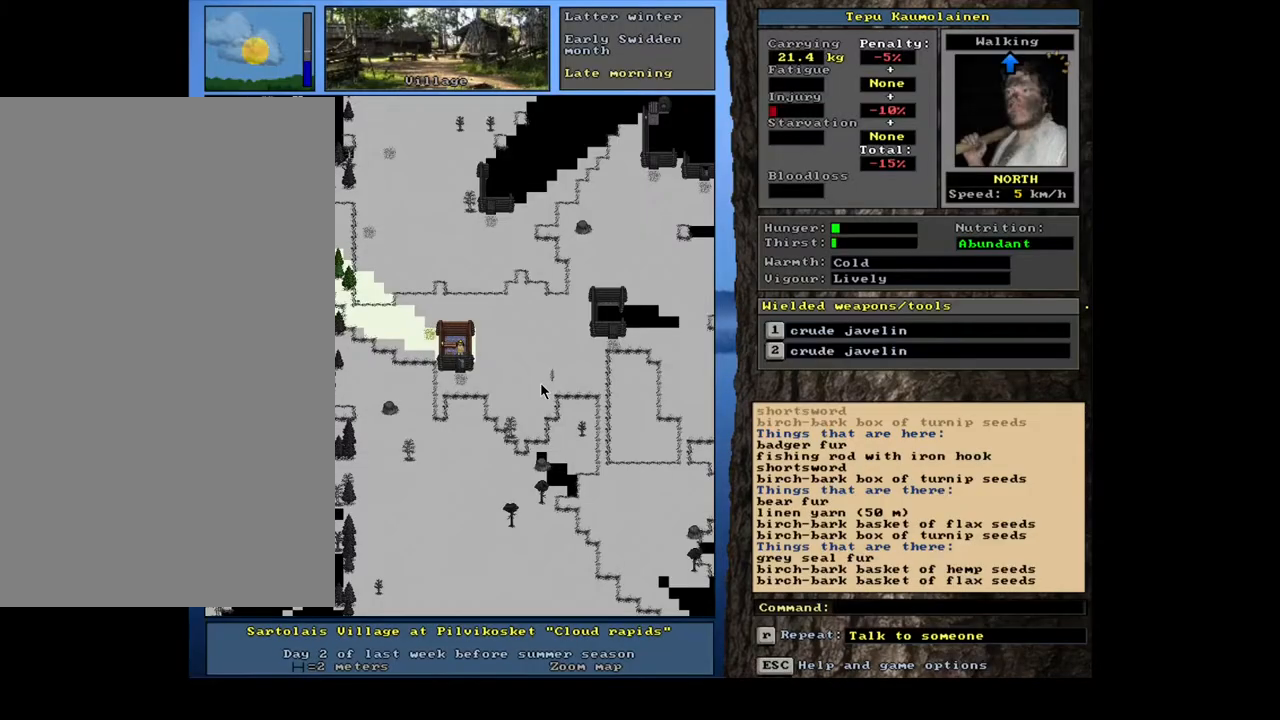
Gameplay with keyboard and mouse; each line is a JSON object with the keys and mouse buttons held at the frame after it. "events" lists presses ("down") and releases ("up") of ".", "/", "0", "1", "2", "3", "4", "5", "6", "7", "8", "9", "a", "alt_l", "alt_r", "b", "backslash", "backspace", "c", "caps_lock", "comma", "ctrl_l", "ctrl_r", "d", "down", "e", "equals", "escape", "f", "f1", "f10", "f12", "f2", "f3", "f4", "f5", "f6", "f7", "f8", "f9", "g", "h", "i", "j", "k", "l", "lbracket", "left", "m", "minus", "n", "num0", "num1", "num3", "num4", "num5", "num6", "num7", "num8", "num9", "o", "p", "q", "quote", "r", "rbracket", "return", "right", "s", "semicolon", "shift_l", "shift_r", "space", "super", "t", "tab", "tilde", "u", "up", "v", "w", "x", "y", "z", "mouse_left", "mouse_wheel", "mouse_right", "mouse_mb4" and "mouse_mb5" between this image and that frame as [ms after this image, input, new state], when the widget could be followed in between; "num2" appears only as held states. "mouse_left", "mouse_wheel", "mouse_right", "mouse_mb4", "mouse_mb5" = the "left", "wheel", "right", "mb4", "mb5" buttons of the "mouse" list. No other keys are recorded. "wheel" means that the mouse wheel is clicked or scrolled. Mouse movement is not recorded. Not read: f11 other_keys.
{"keys": ["ctrl_l"], "mouse": [], "events": [[50, "num3", "down"], [117, "num3", "up"], [233, "num3", "down"], [333, "num3", "up"]]}
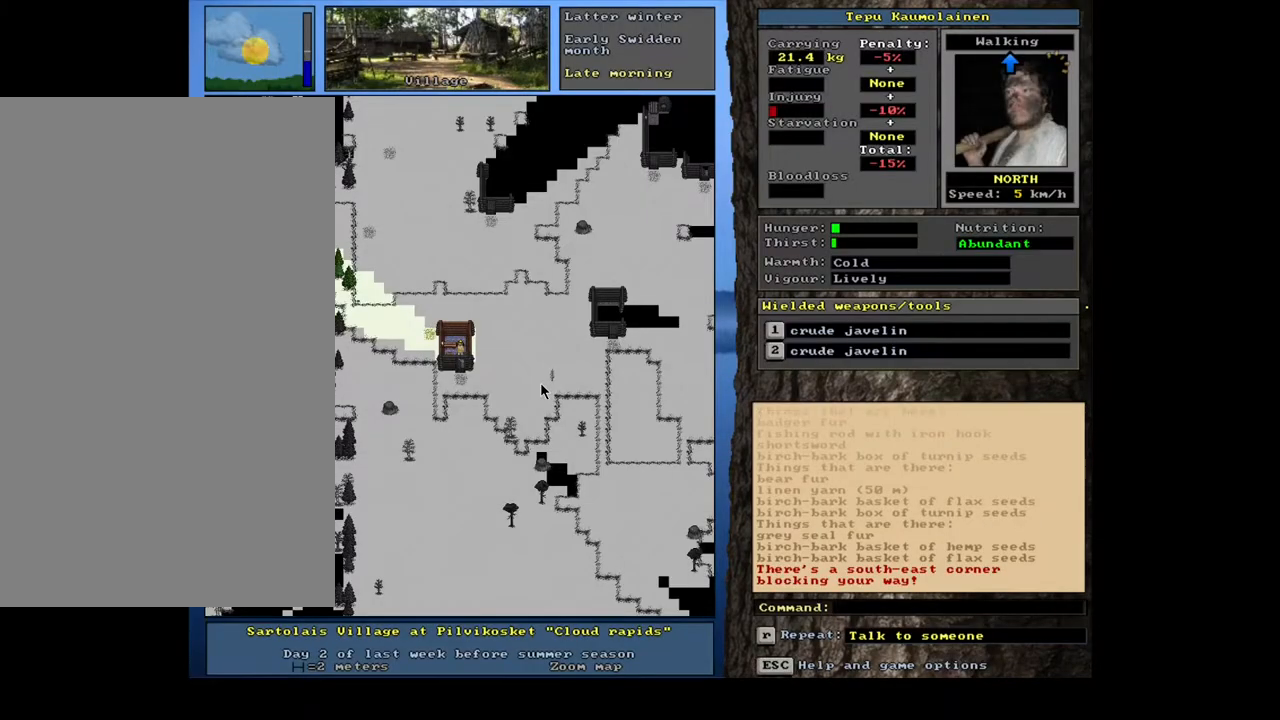
{"keys": ["ctrl_l"], "mouse": []}
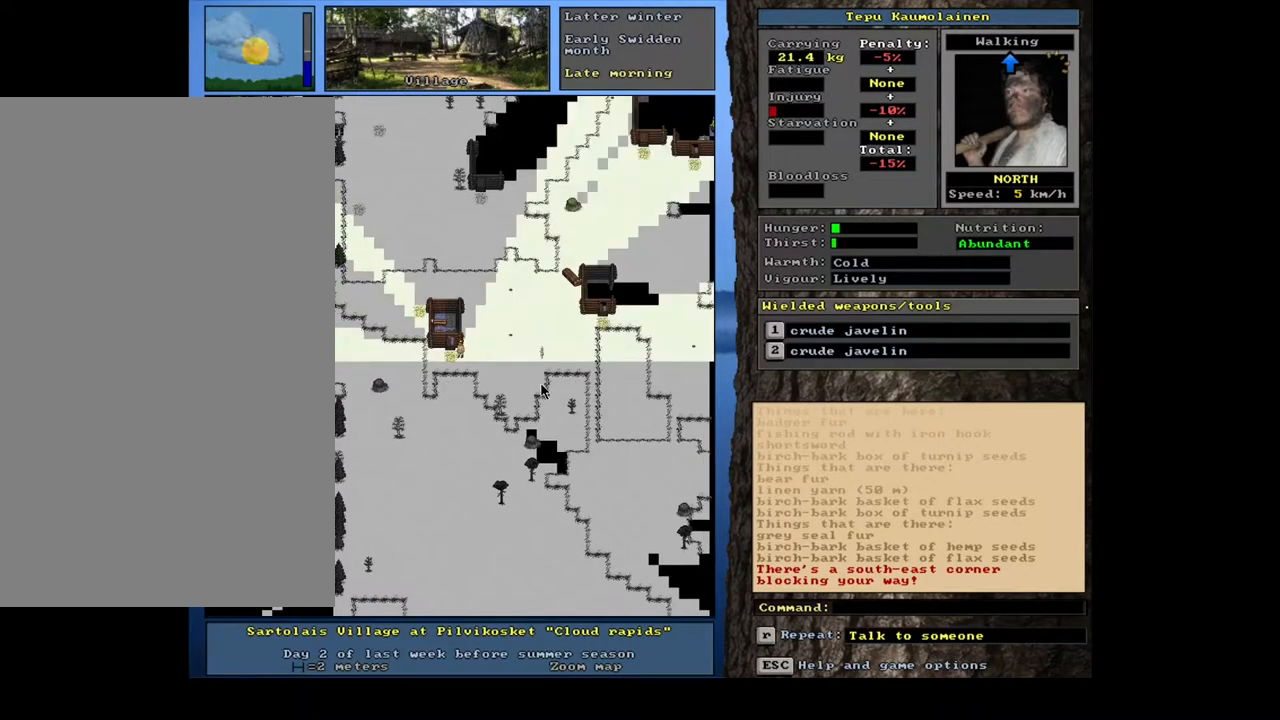
{"keys": ["num6"], "mouse": [], "events": [[83, "num6", "down"], [150, "ctrl_l", "up"], [150, "num6", "up"], [267, "num6", "down"], [333, "num6", "up"], [433, "num6", "down"]]}
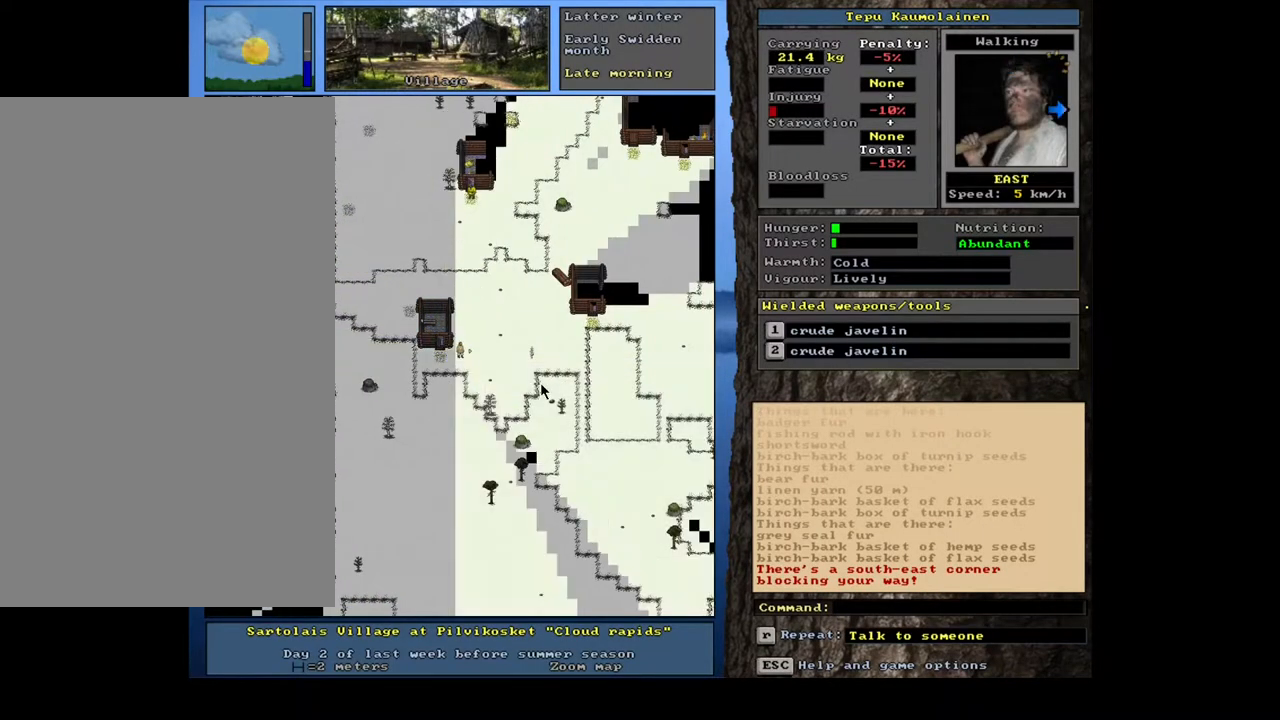
{"keys": ["ctrl_l"], "mouse": [], "events": [[33, "num6", "up"], [150, "ctrl_l", "down"]]}
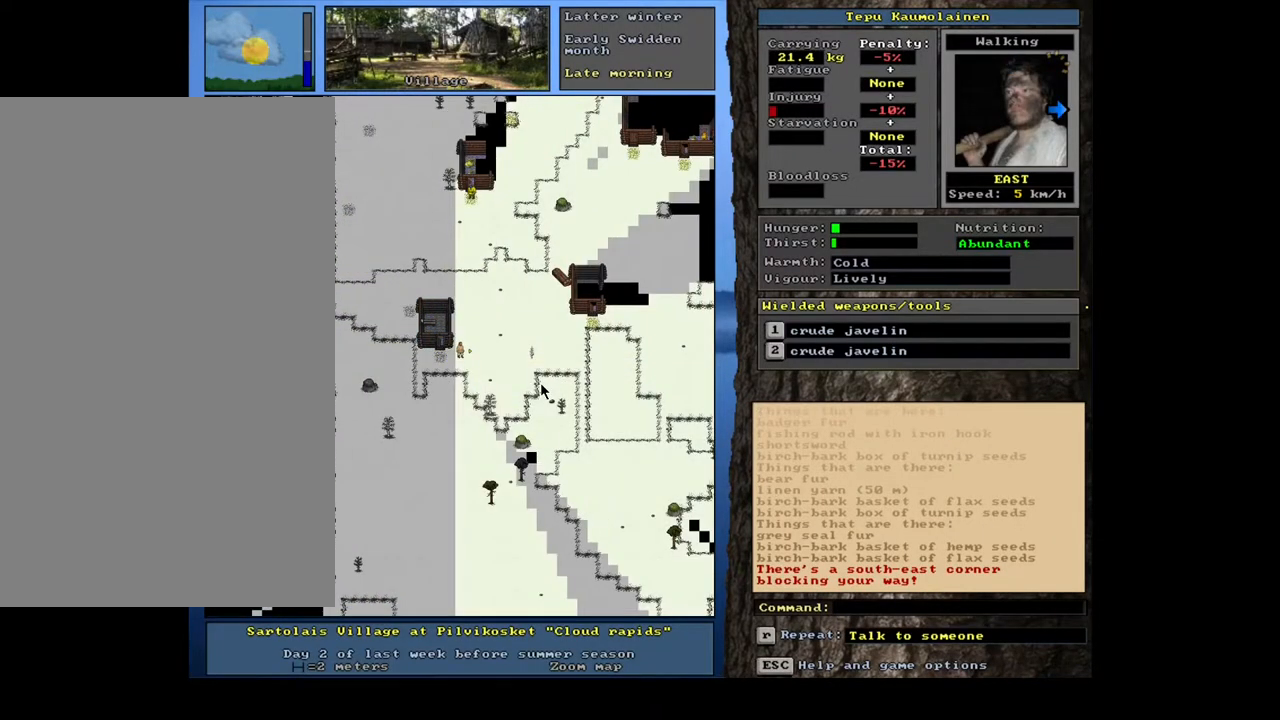
{"keys": ["ctrl_l", "num9"], "mouse": [], "events": [[300, "num9", "down"], [367, "num9", "up"], [450, "num9", "down"]]}
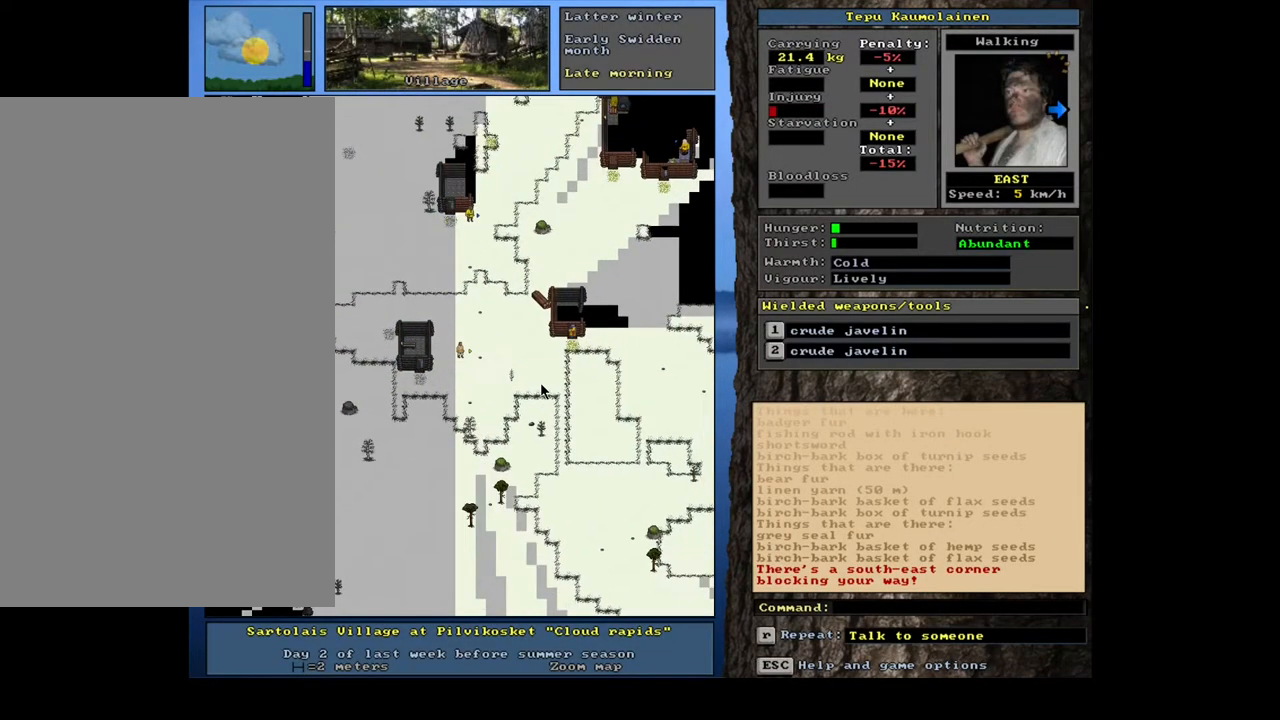
{"keys": ["ctrl_l"], "mouse": [], "events": [[50, "num9", "up"], [117, "num9", "down"], [200, "num9", "up"], [367, "num6", "down"], [433, "num6", "up"]]}
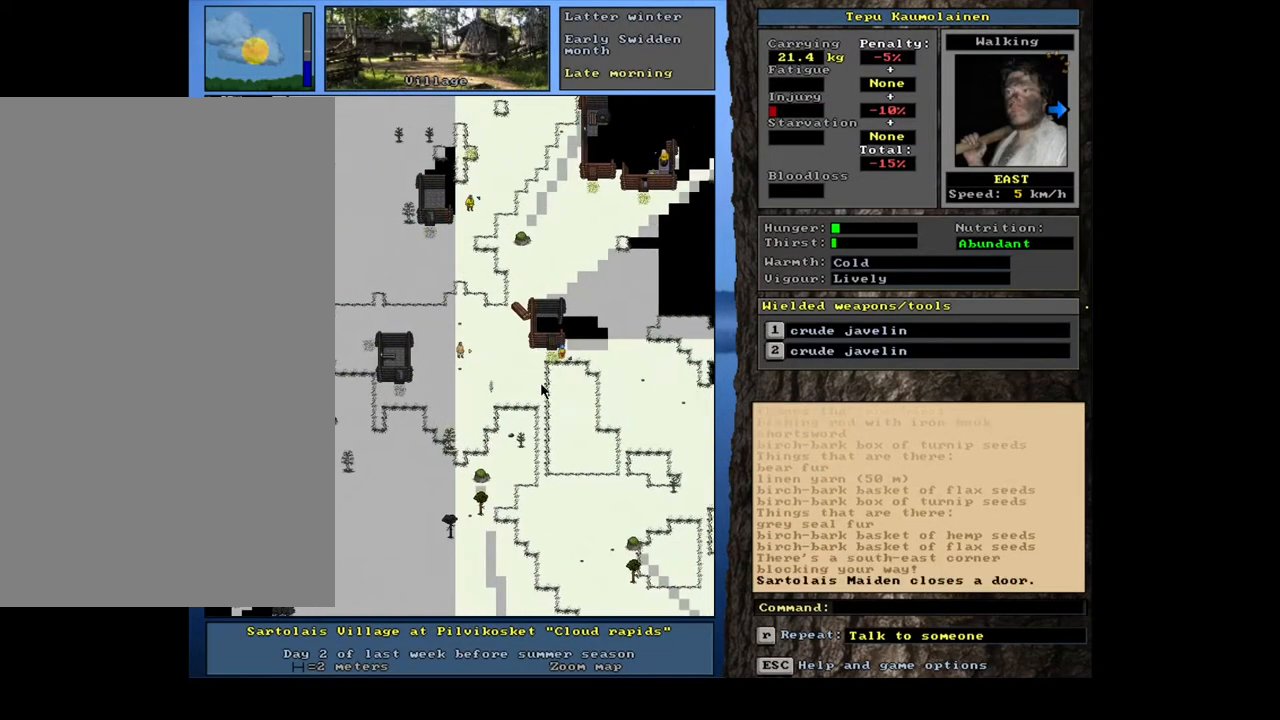
{"keys": ["ctrl_l", "num6"], "mouse": [], "events": [[17, "num6", "down"], [100, "num6", "up"], [183, "num6", "down"], [250, "num6", "up"], [333, "num6", "down"], [417, "num6", "up"], [483, "num6", "down"]]}
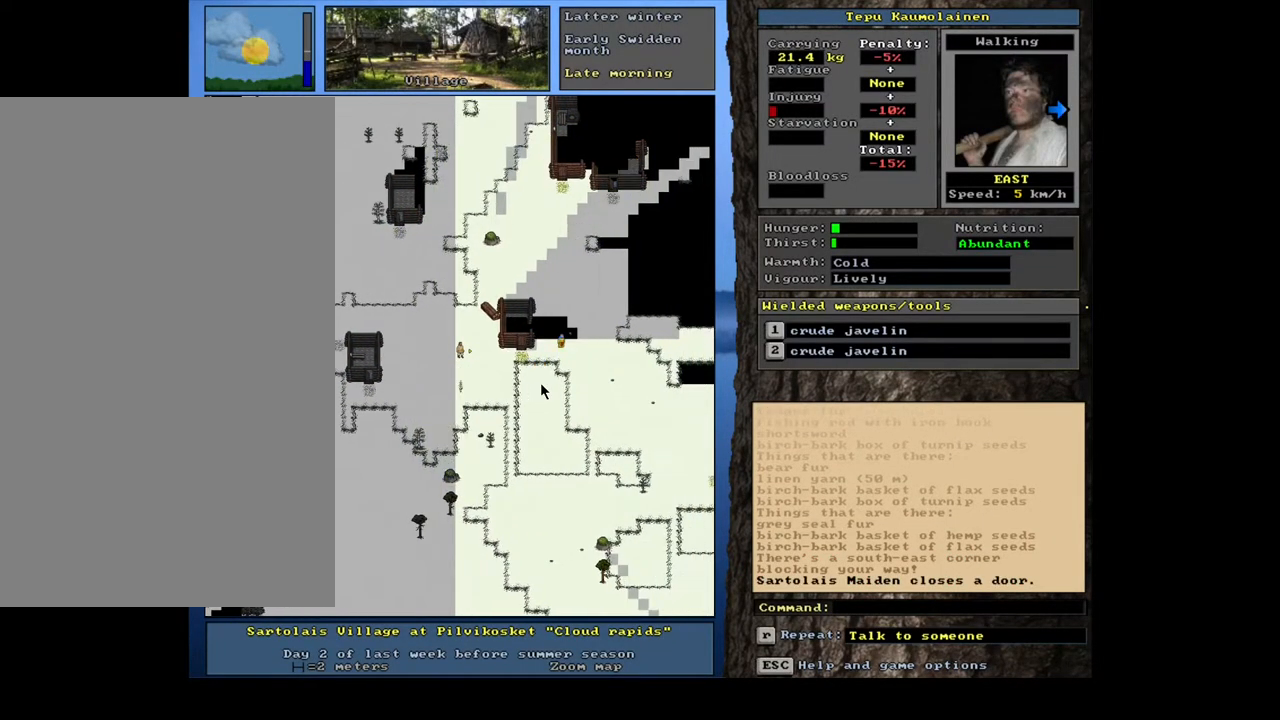
{"keys": ["ctrl_l", "num6"], "mouse": [], "events": [[50, "num6", "up"], [133, "num6", "down"], [200, "num6", "up"], [283, "num6", "down"], [400, "num6", "up"], [467, "num6", "down"]]}
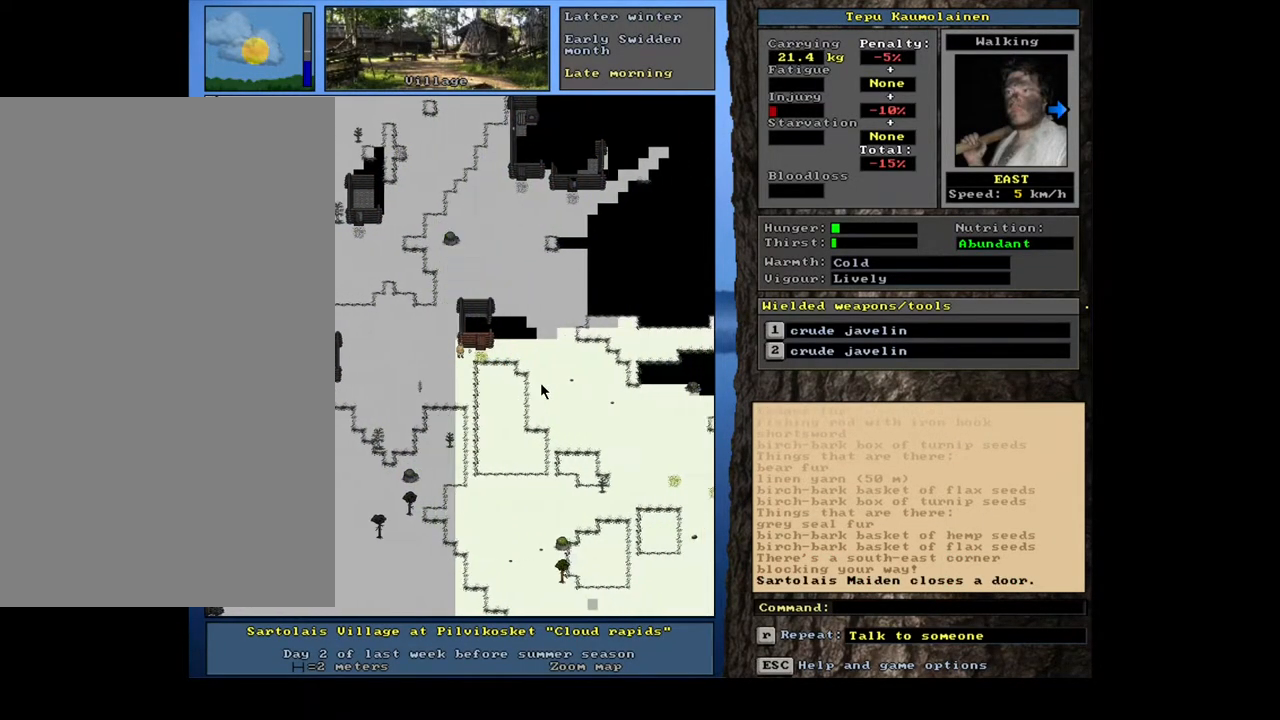
{"keys": ["ctrl_l"], "mouse": [], "events": [[50, "num6", "up"], [117, "num6", "down"], [233, "num6", "up"], [367, "num9", "down"], [417, "num9", "up"]]}
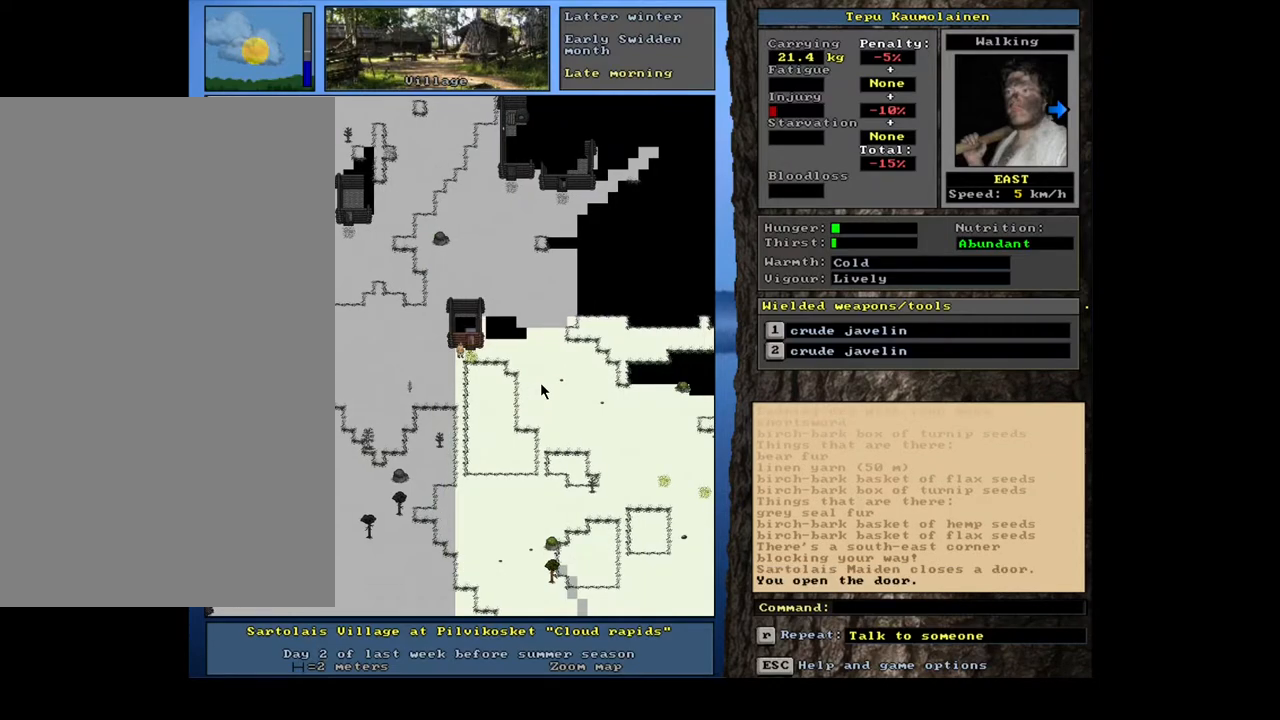
{"keys": ["ctrl_l"], "mouse": [], "events": [[300, "num9", "down"], [383, "num9", "up"]]}
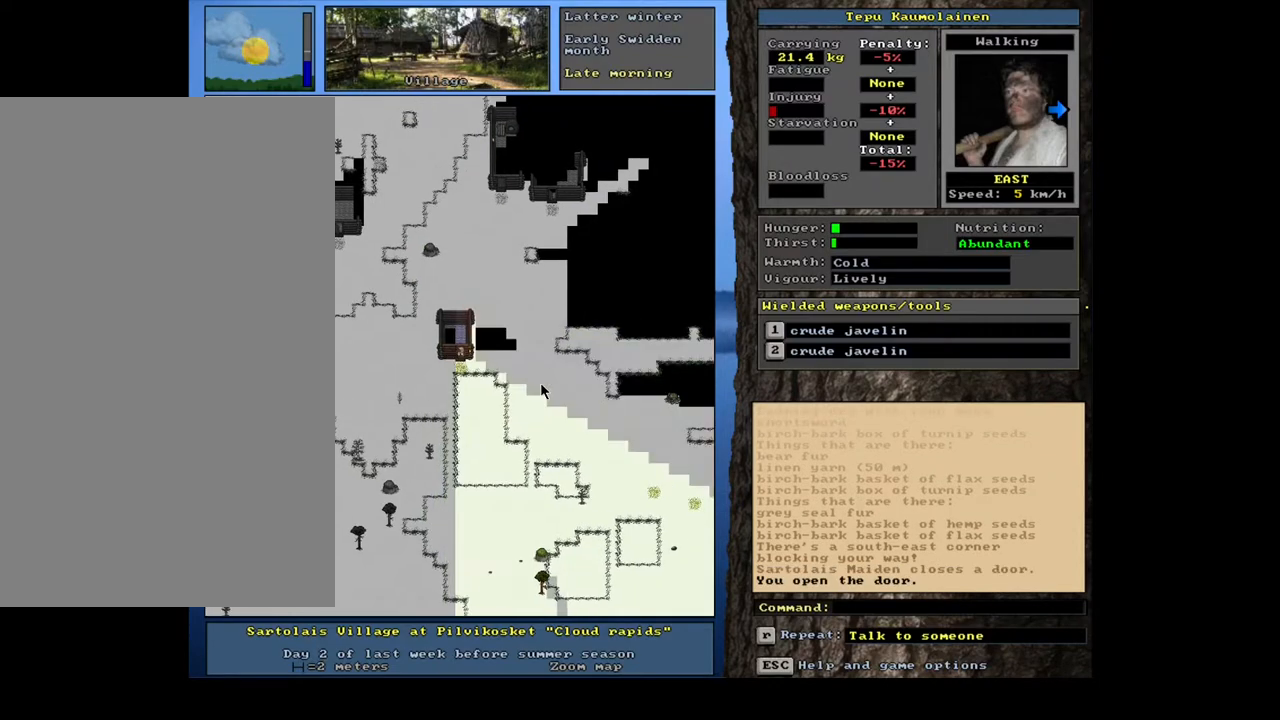
{"keys": [], "mouse": [], "events": [[83, "ctrl_l", "up"], [133, "num4", "down"], [233, "num4", "up"], [300, "num4", "down"], [417, "num4", "up"]]}
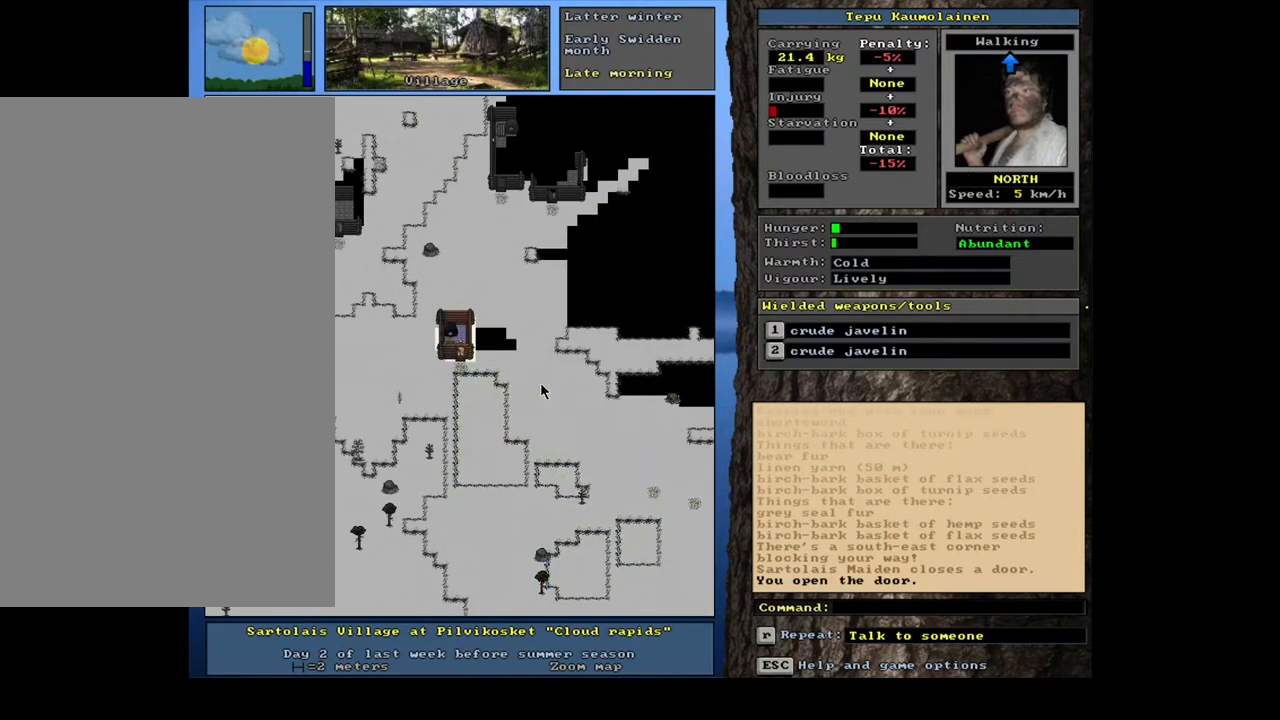
{"keys": [], "mouse": [], "events": [[167, "ctrl_l", "down"], [383, "ctrl_l", "up"]]}
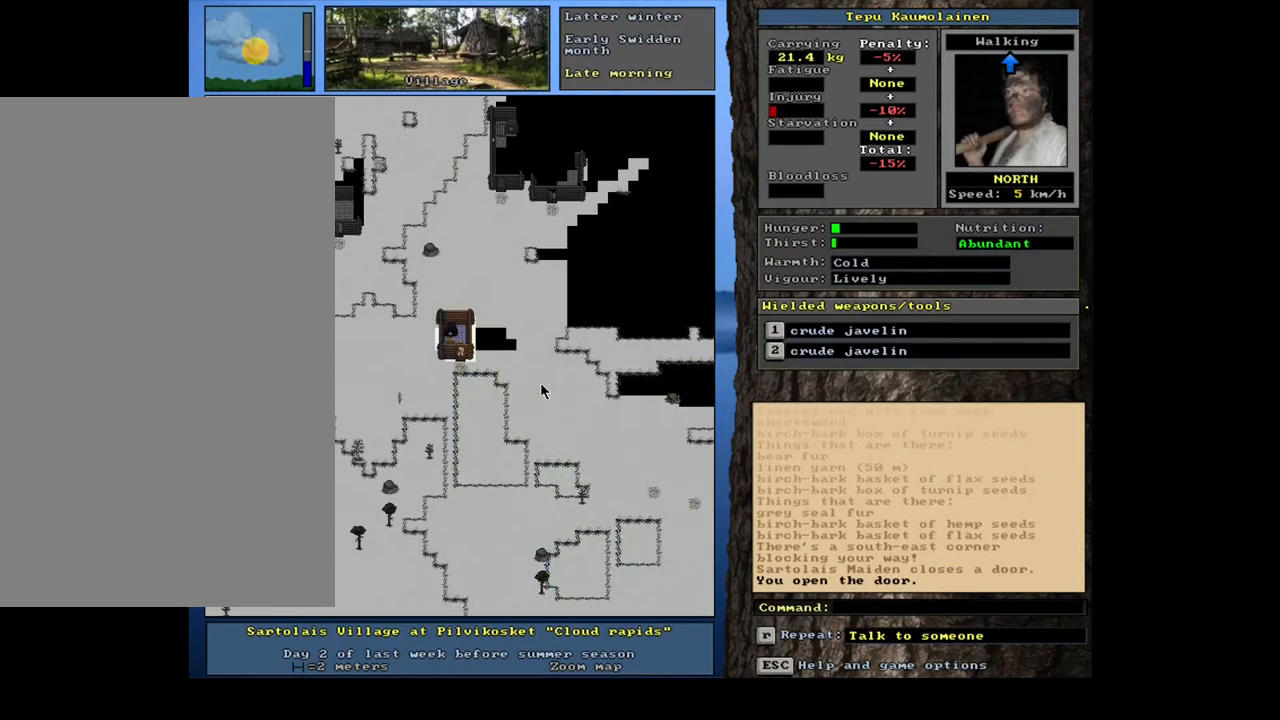
{"keys": [], "mouse": [], "events": [[150, "f3", "down"], [183, "num8", "down"], [233, "f3", "up"], [283, "num4", "down"], [300, "num8", "up"], [367, "num4", "up"]]}
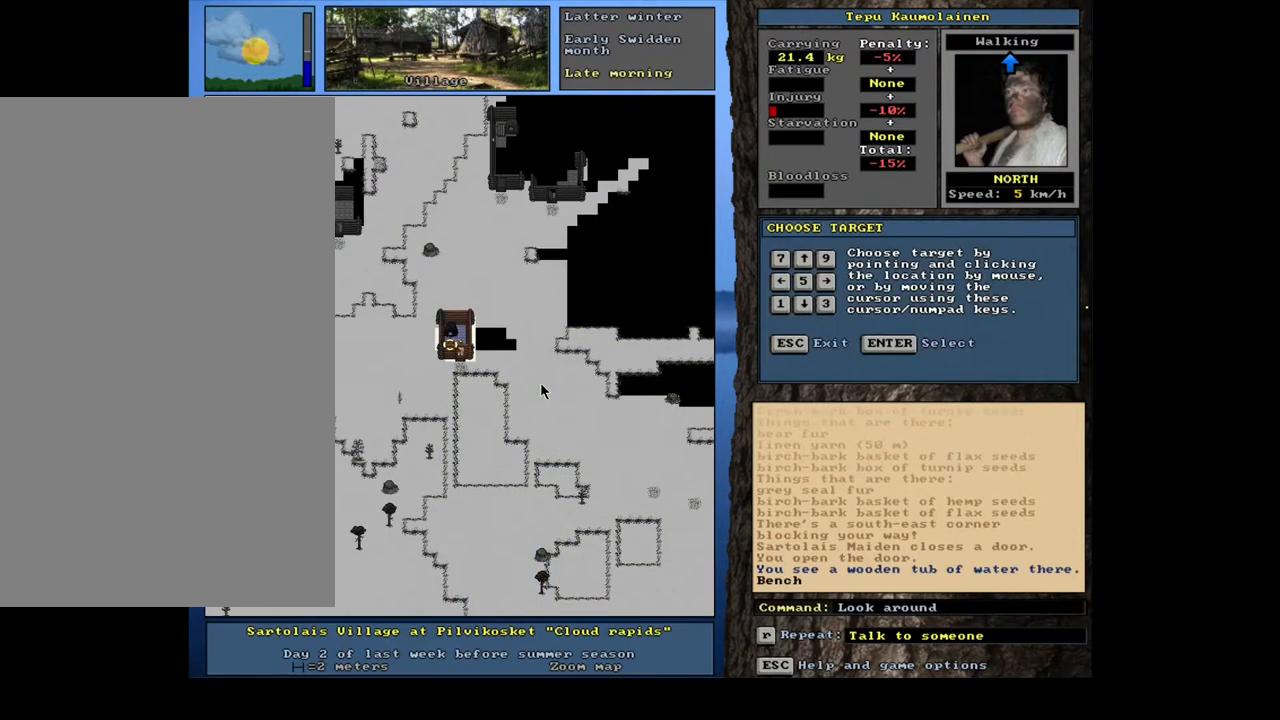
{"keys": [], "mouse": [], "events": [[233, "num6", "down"], [317, "num6", "up"]]}
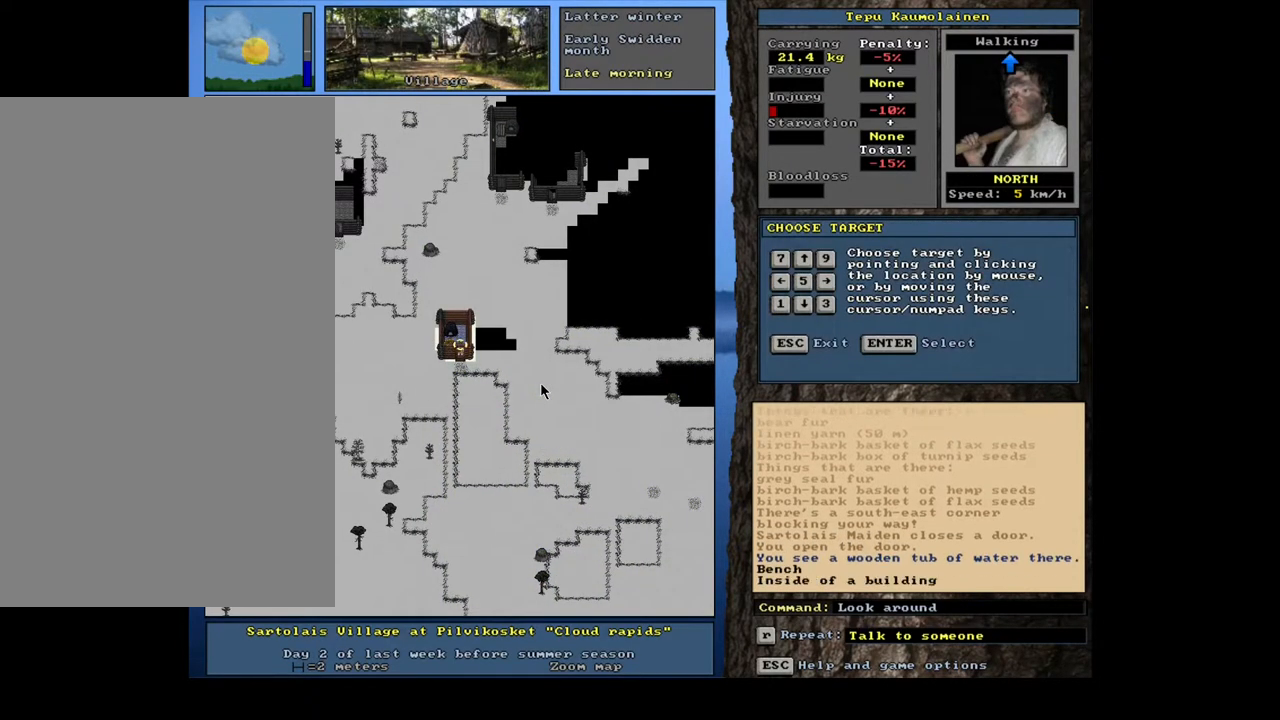
{"keys": [], "mouse": [], "events": [[167, "num8", "down"], [300, "num8", "up"]]}
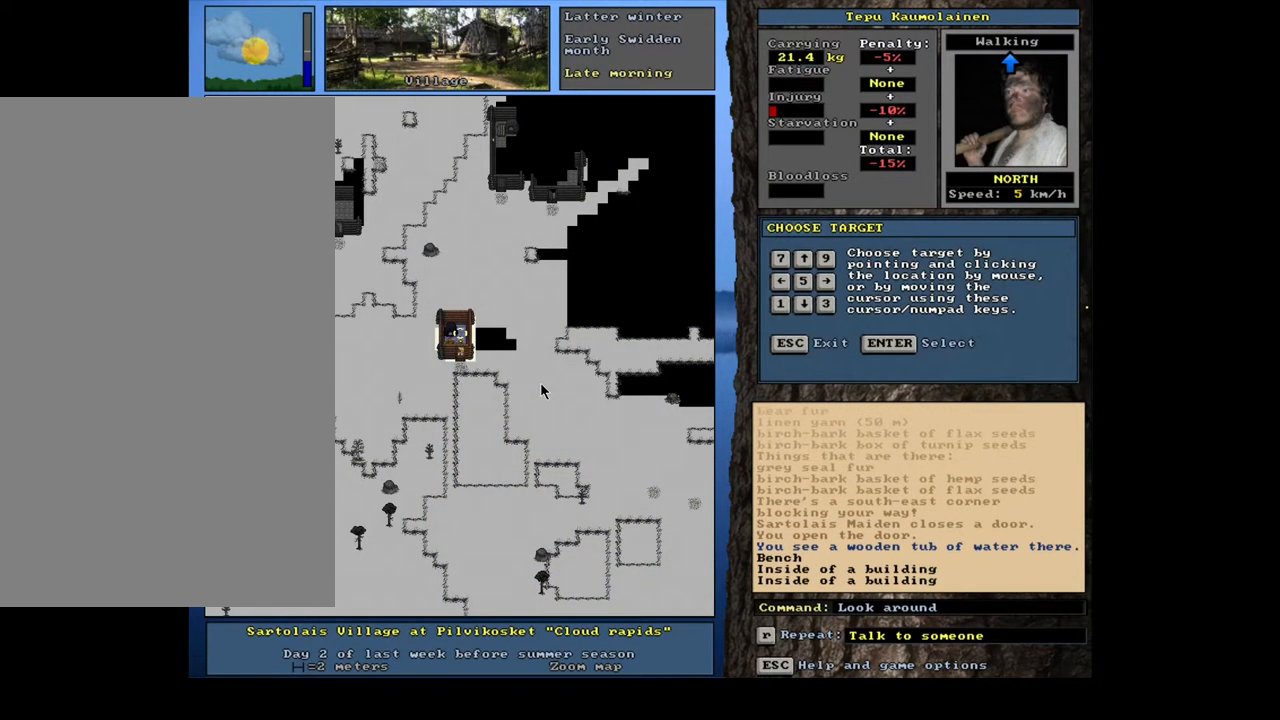
{"keys": ["ctrl_l", "num2"], "mouse": []}
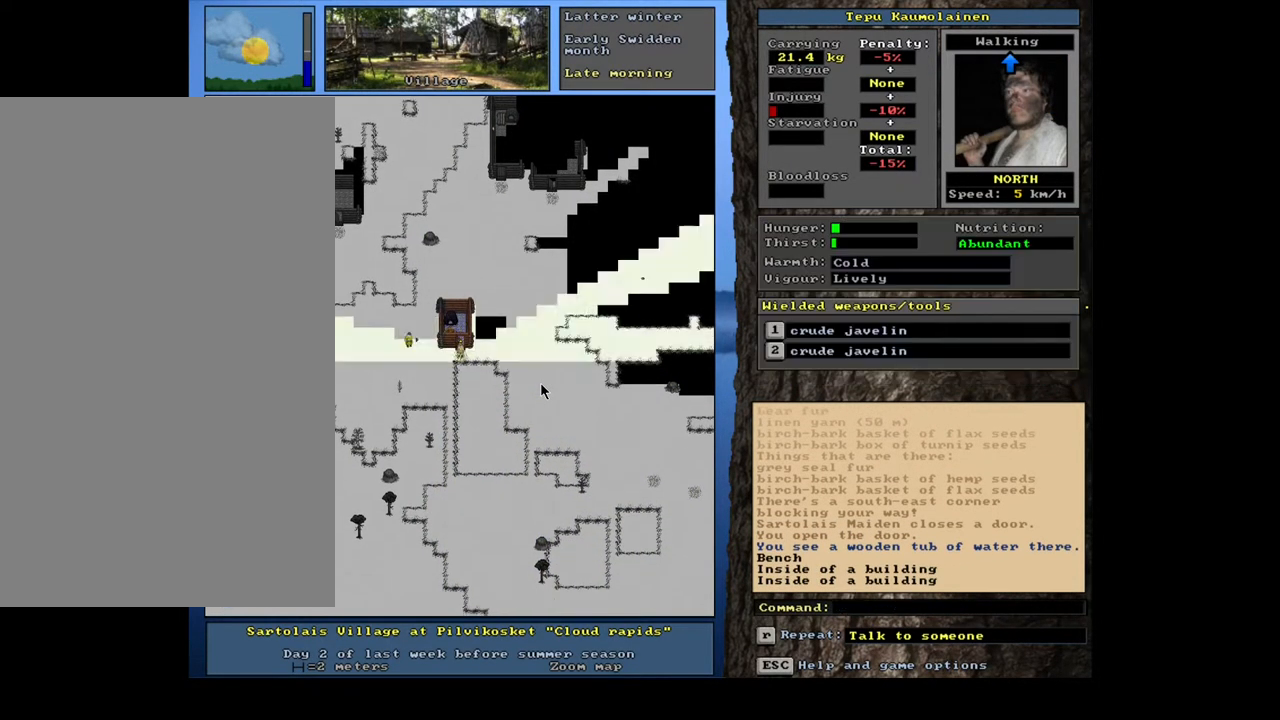
{"keys": ["ctrl_l"], "mouse": []}
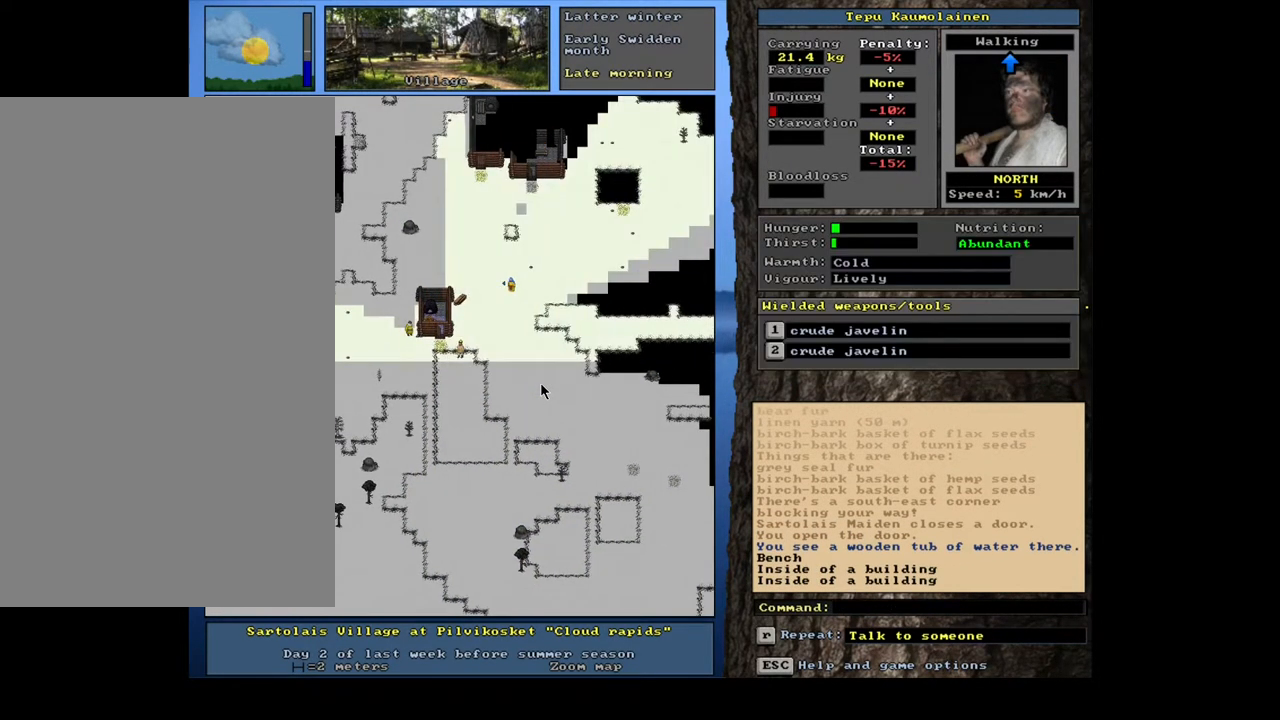
{"keys": ["ctrl_l"], "mouse": [], "events": [[100, "num9", "down"], [167, "num9", "up"], [250, "num9", "down"], [317, "num9", "up"], [400, "num9", "down"], [483, "num9", "up"]]}
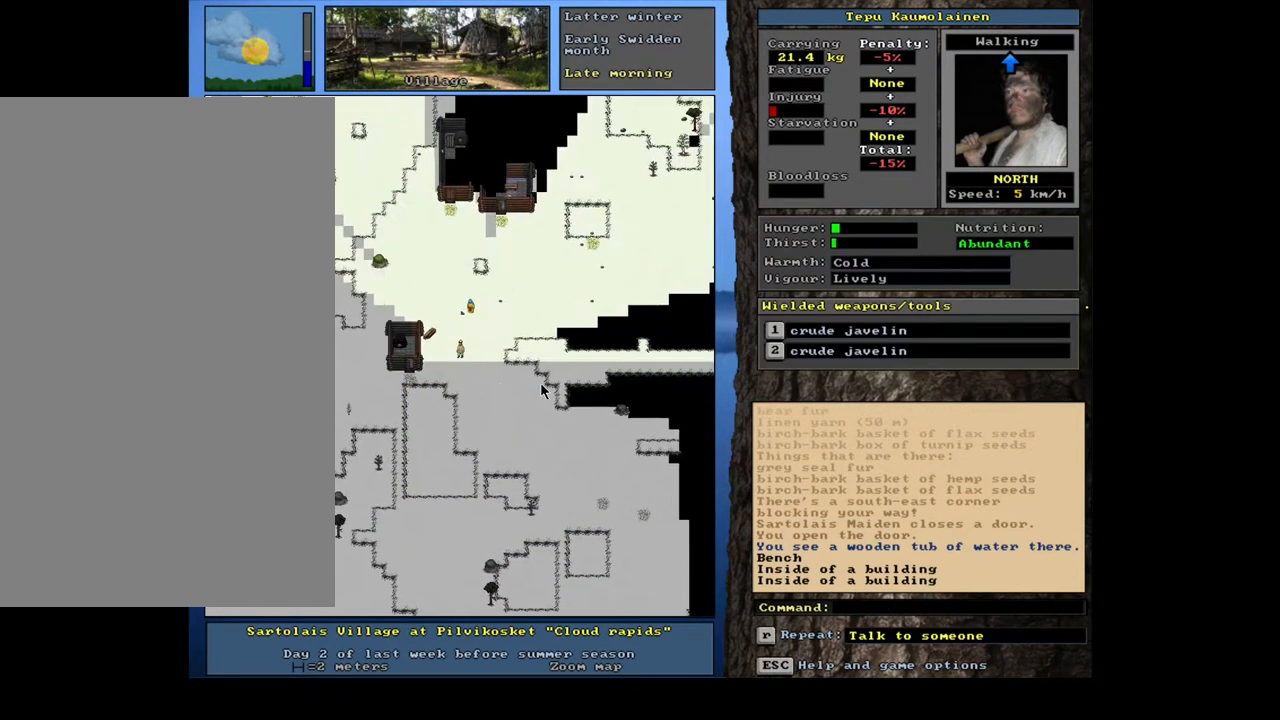
{"keys": [], "mouse": [], "events": [[67, "num9", "down"], [133, "num9", "up"], [183, "num9", "down"], [283, "num9", "up"], [317, "ctrl_l", "up"], [400, "num3", "down"], [500, "num3", "up"]]}
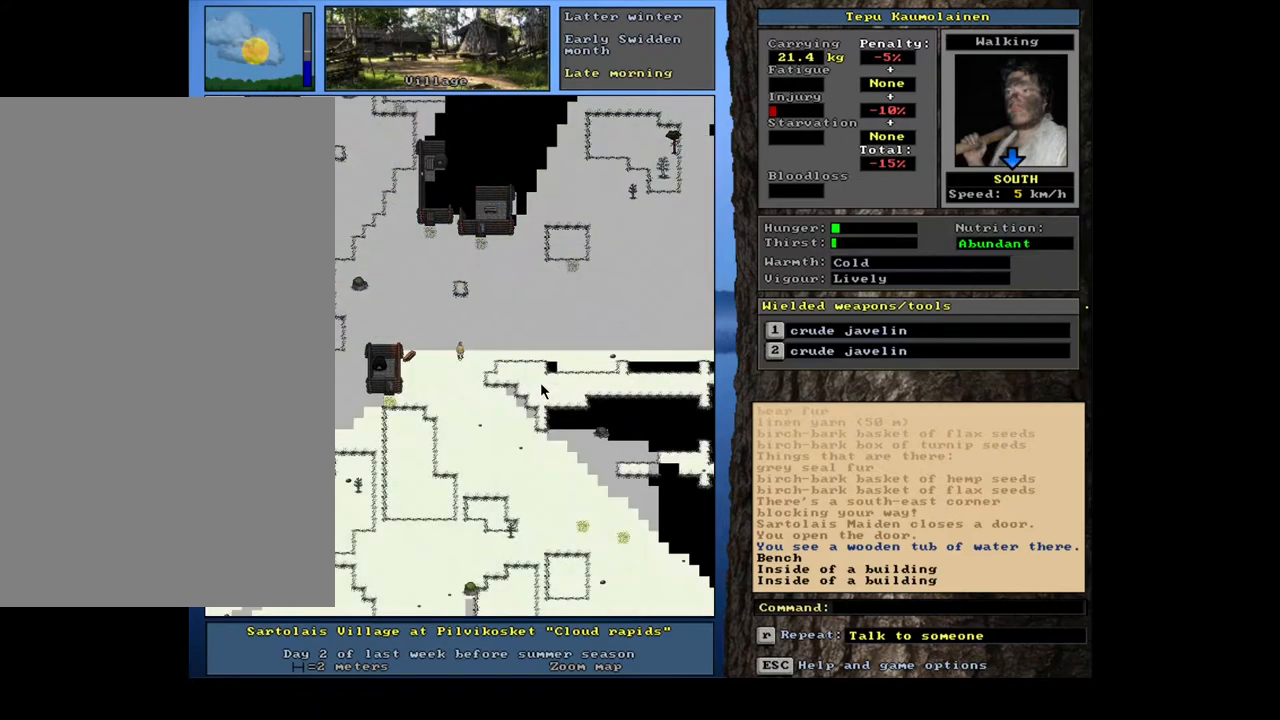
{"keys": ["ctrl_l"], "mouse": [], "events": [[117, "num3", "down"], [200, "num3", "up"], [250, "ctrl_l", "down"], [367, "num9", "down"], [483, "num9", "up"]]}
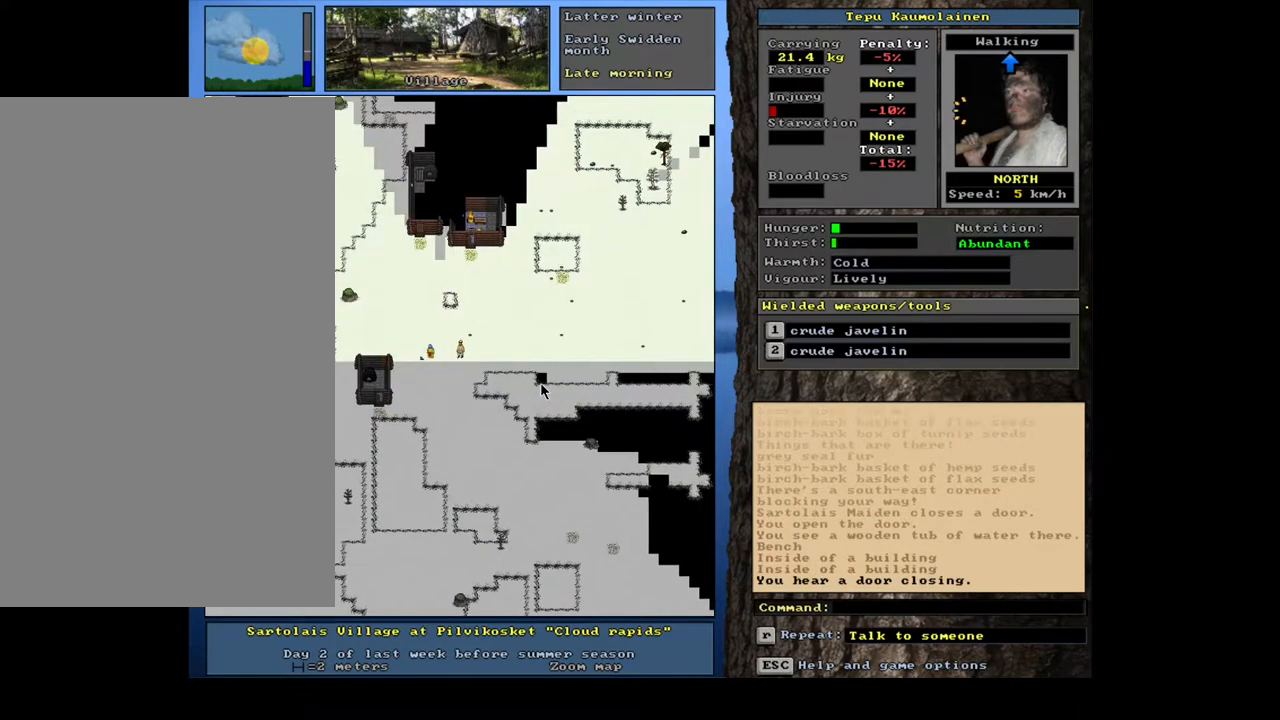
{"keys": ["ctrl_l"], "mouse": [], "events": [[250, "num8", "down"], [267, "num9", "down"], [300, "num8", "up"], [300, "num9", "up"], [417, "num8", "down"], [417, "num9", "down"], [433, "num9", "up"], [450, "num8", "up"]]}